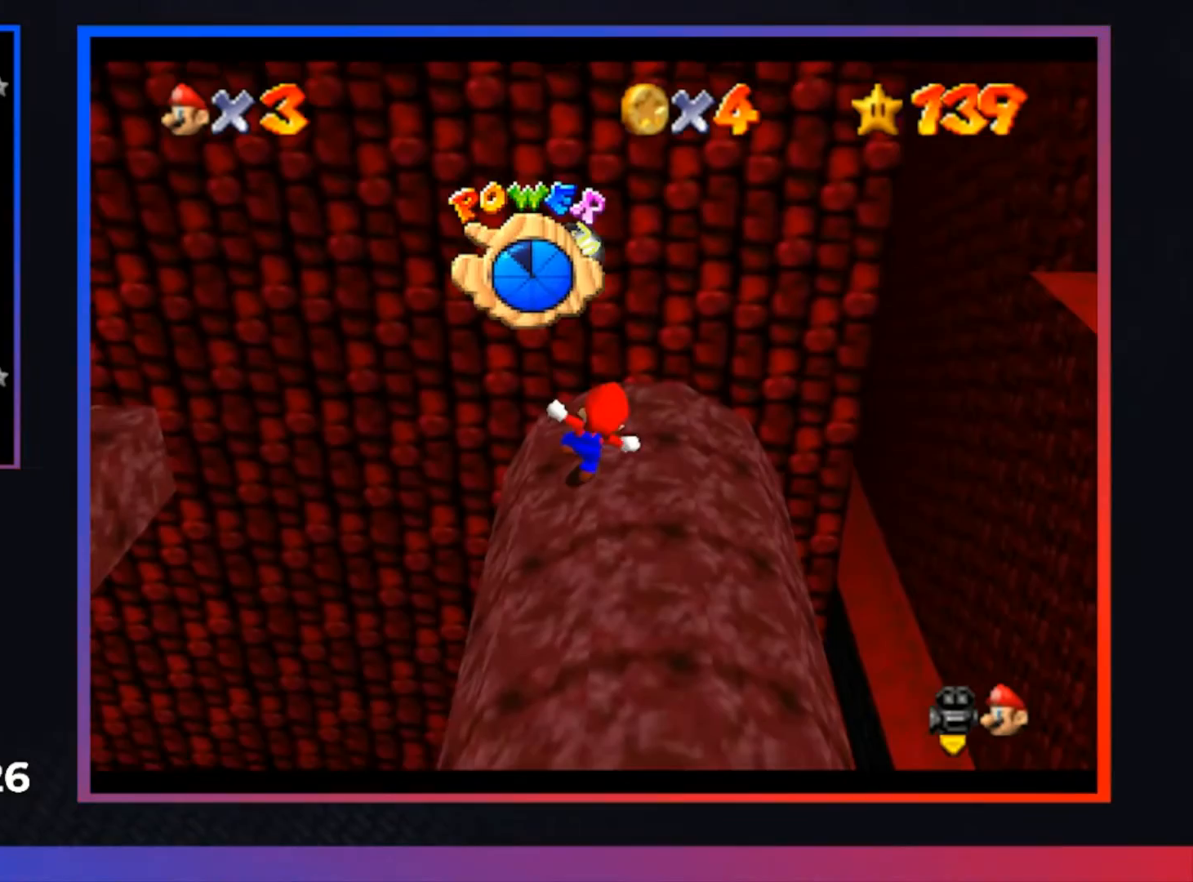
Gameplay with a controller (Xbox layout); each line is a JSON object with the inputs held at the frame after it. "events" lists button and stick changes between this image and that frame as [ms after this image, input, new state], when the widget could be followed in between.
{"buttons": [], "left_stick": "center", "right_stick": "center", "events": []}
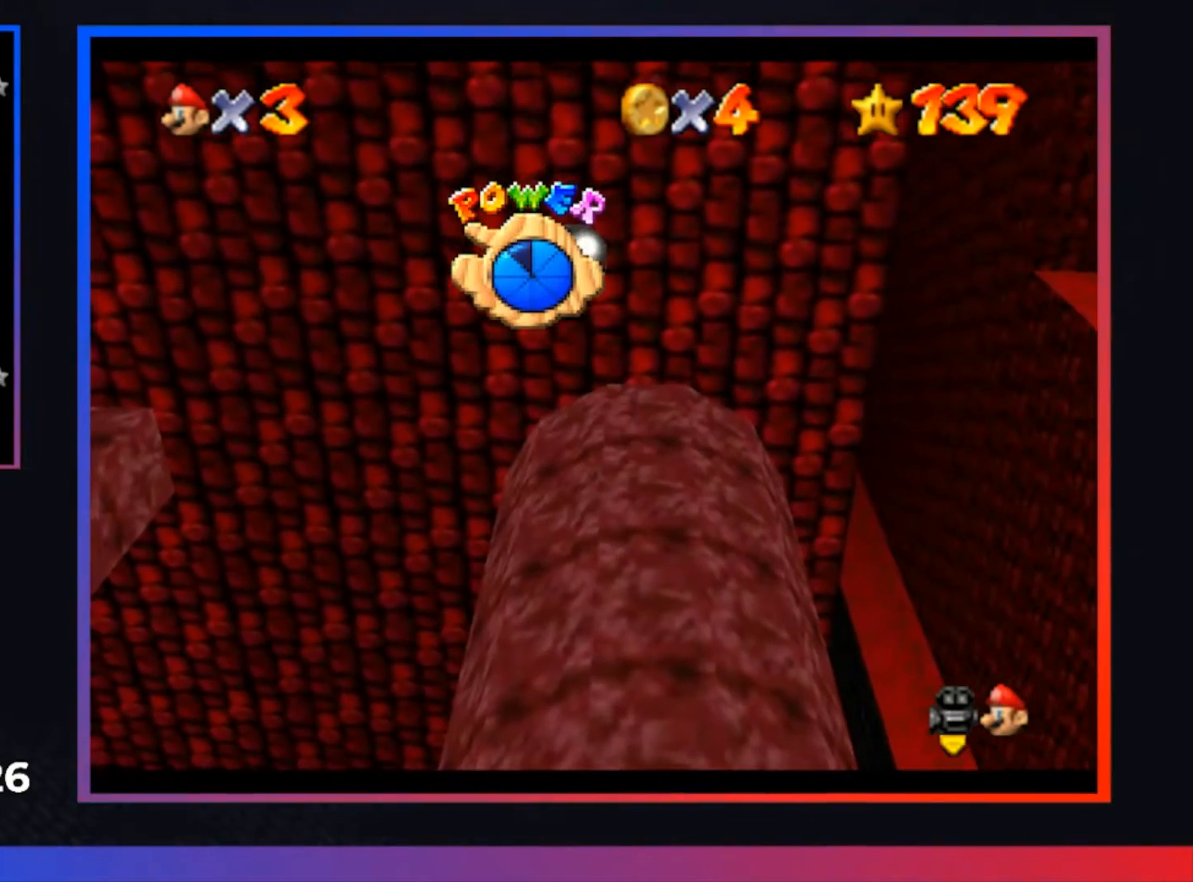
{"buttons": [], "left_stick": "right", "right_stick": "center", "events": [[400, "left_stick", "right"]]}
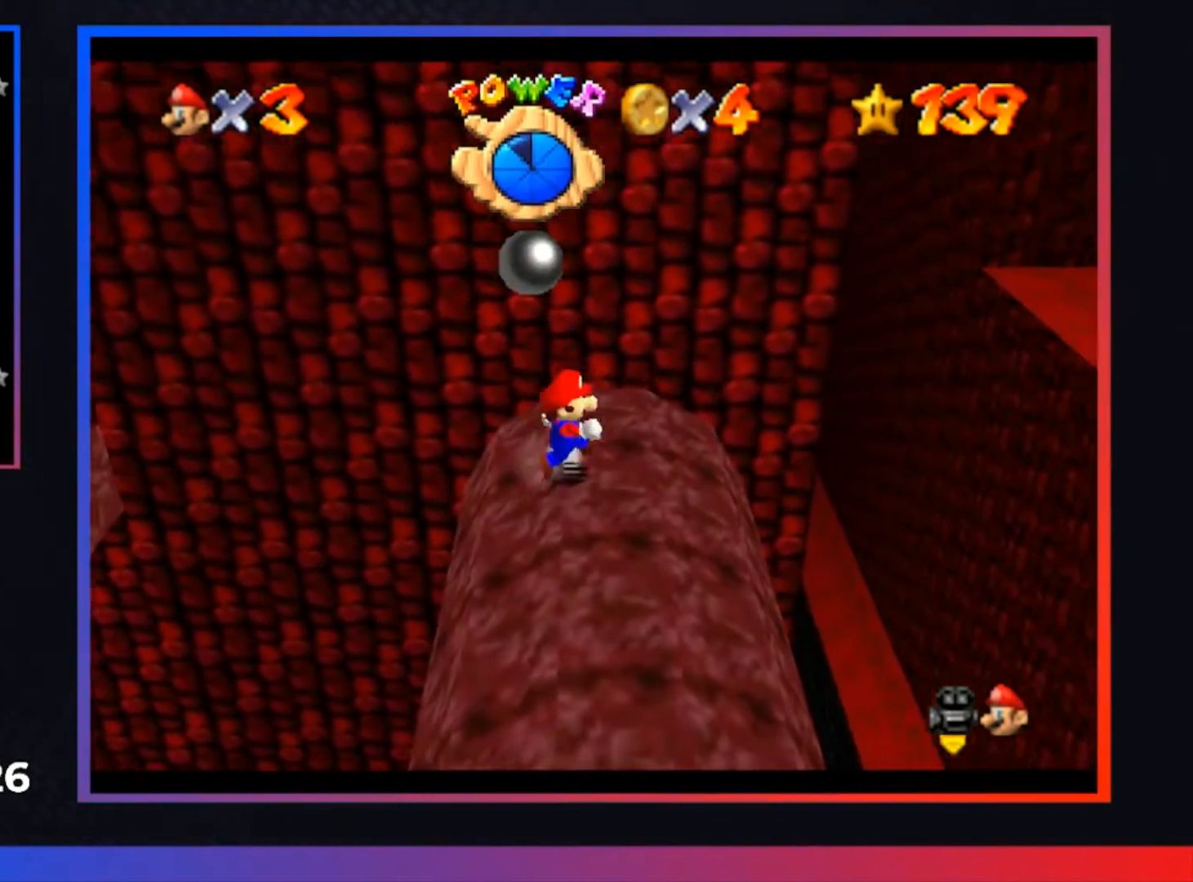
{"buttons": ["L2"], "left_stick": "up-right", "right_stick": "center", "events": [[167, "left_stick", "up-right"], [500, "L2", "down"]]}
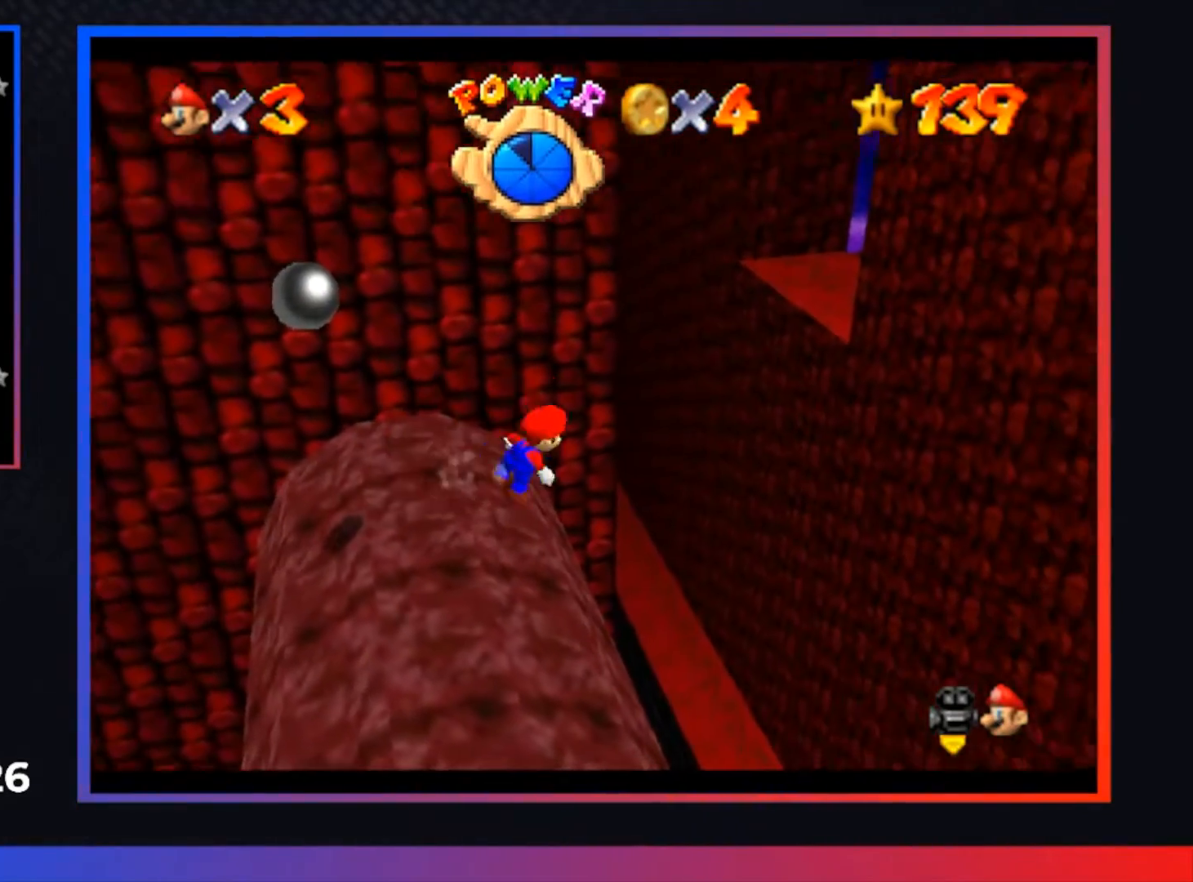
{"buttons": [], "left_stick": "left", "right_stick": "center", "events": [[67, "A", "down"], [167, "left_stick", "up"], [200, "L2", "up"], [233, "A", "up"], [333, "left_stick", "left"]]}
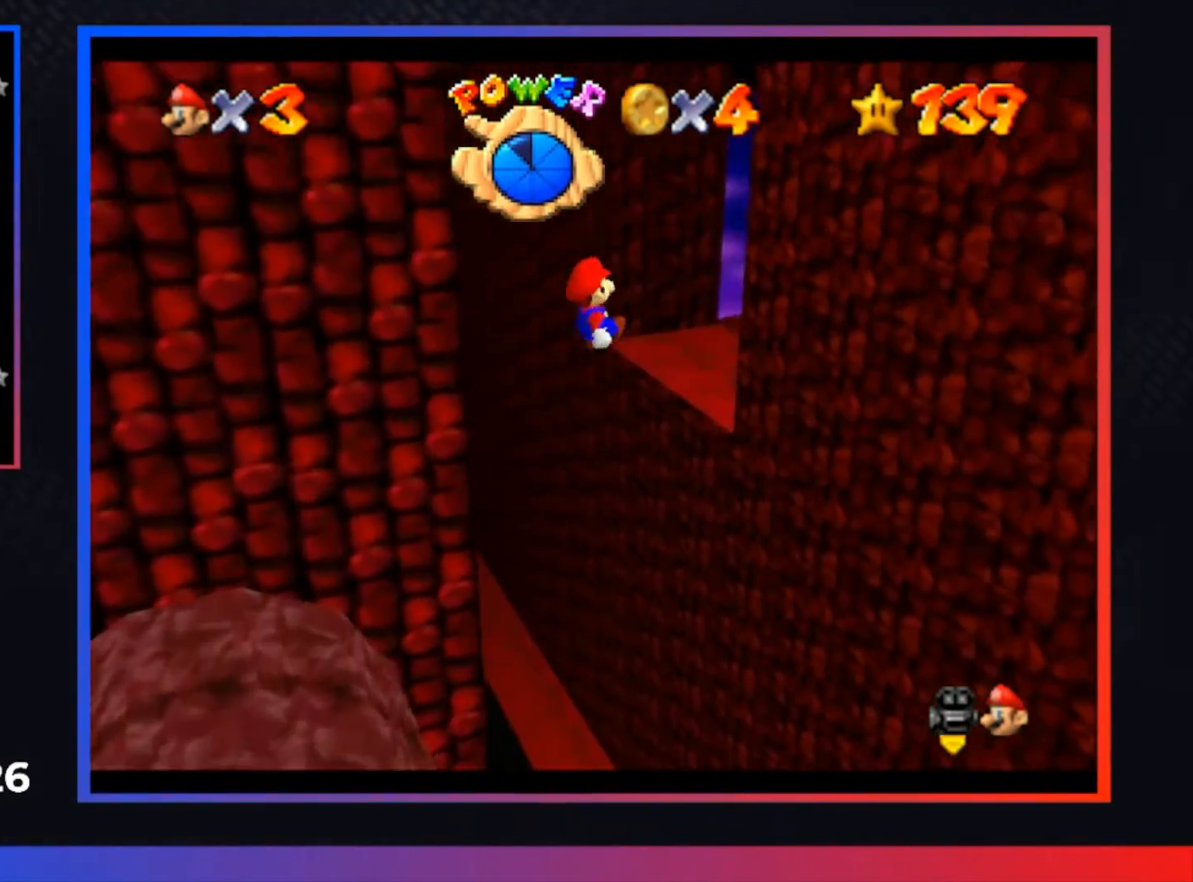
{"buttons": ["R1"], "left_stick": "up-left", "right_stick": "center", "events": [[67, "left_stick", "center"], [200, "left_stick", "left"], [300, "R1", "down"], [367, "left_stick", "up-left"], [400, "R1", "up"], [500, "R1", "down"]]}
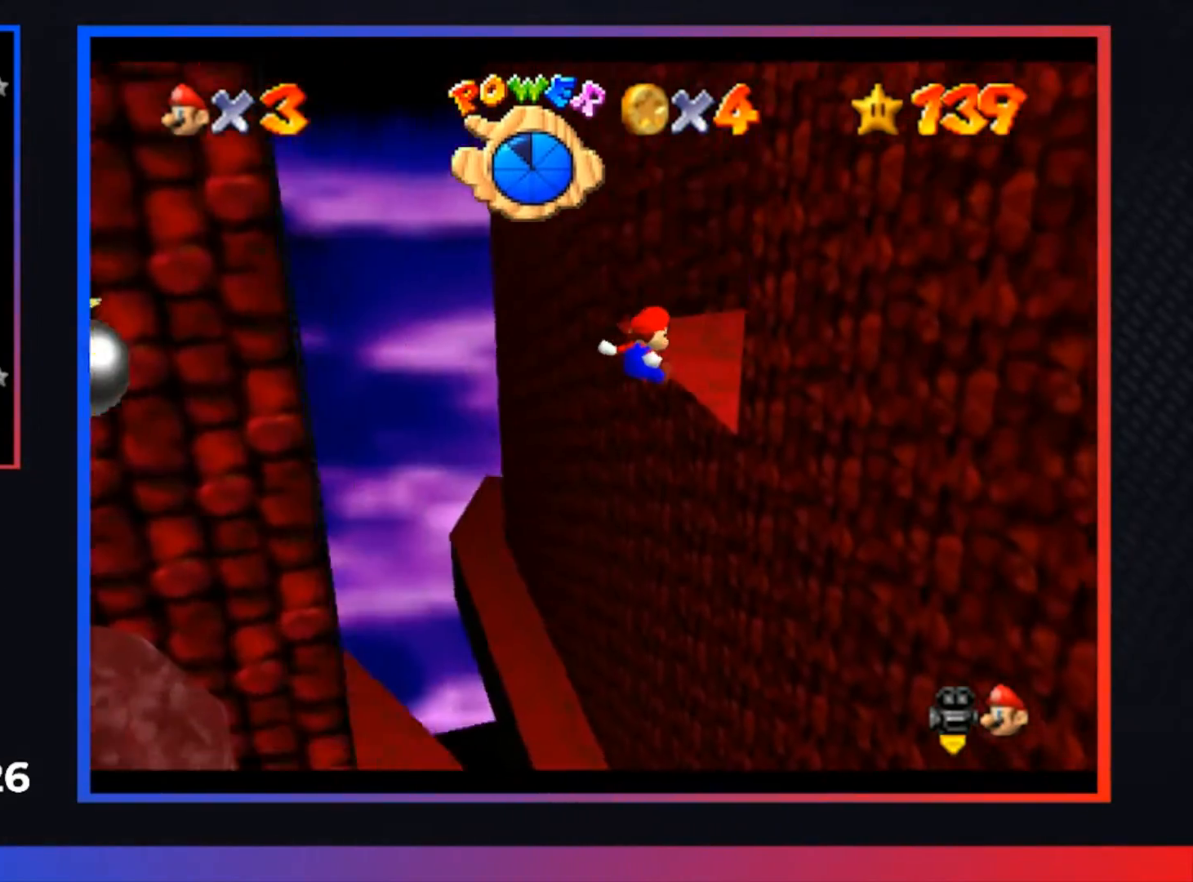
{"buttons": ["A"], "left_stick": "up", "right_stick": "center", "events": [[100, "left_stick", "up-right"], [133, "R1", "up"], [500, "A", "down"], [500, "left_stick", "up"]]}
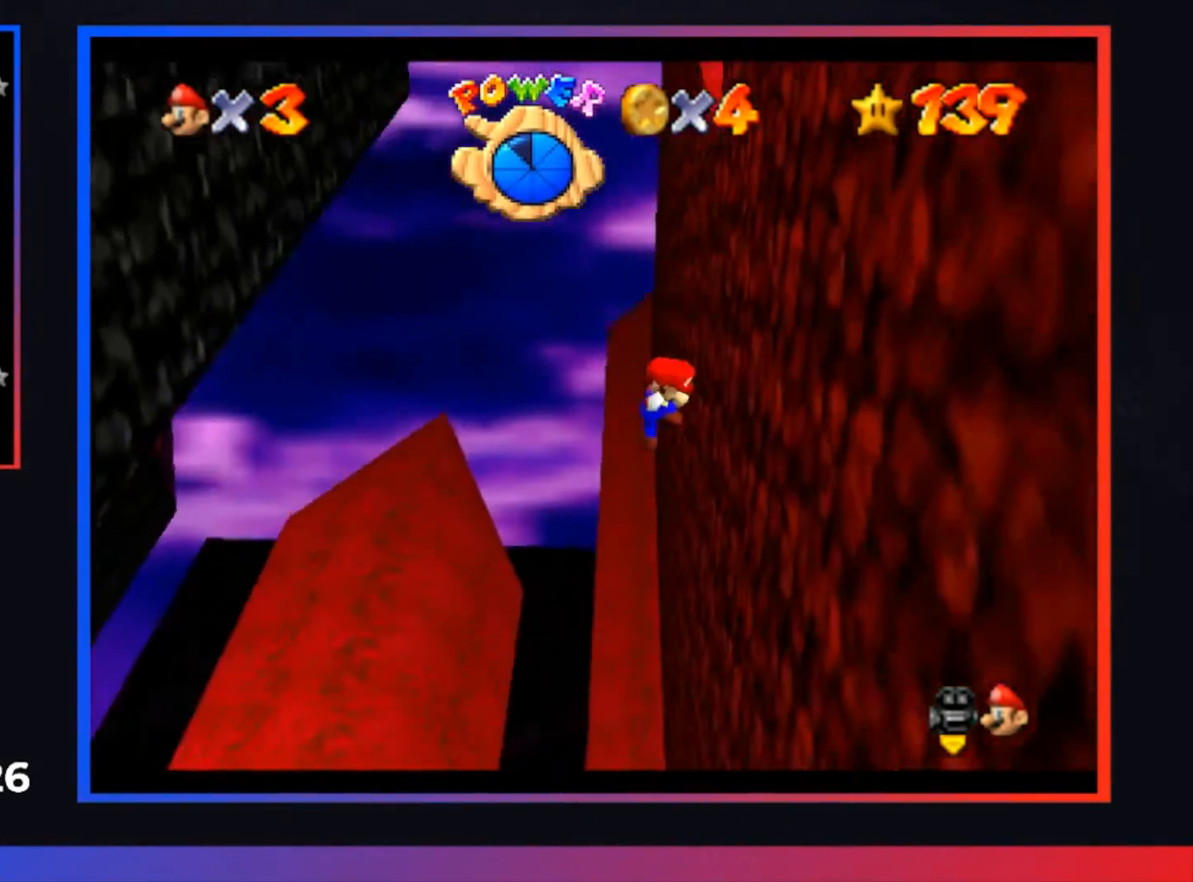
{"buttons": ["A"], "left_stick": "up", "right_stick": "center", "events": []}
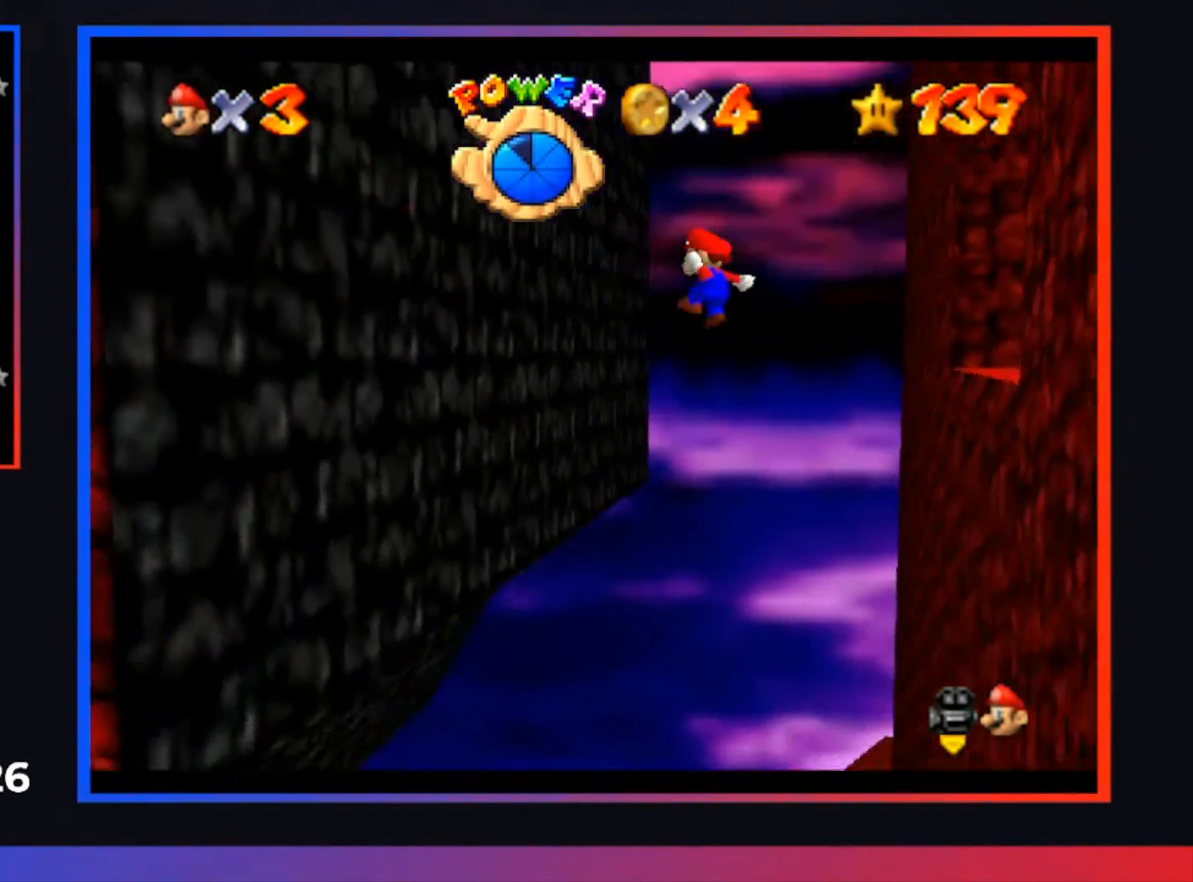
{"buttons": [], "left_stick": "left", "right_stick": "center", "events": [[200, "left_stick", "up-left"], [333, "A", "up"], [433, "left_stick", "left"]]}
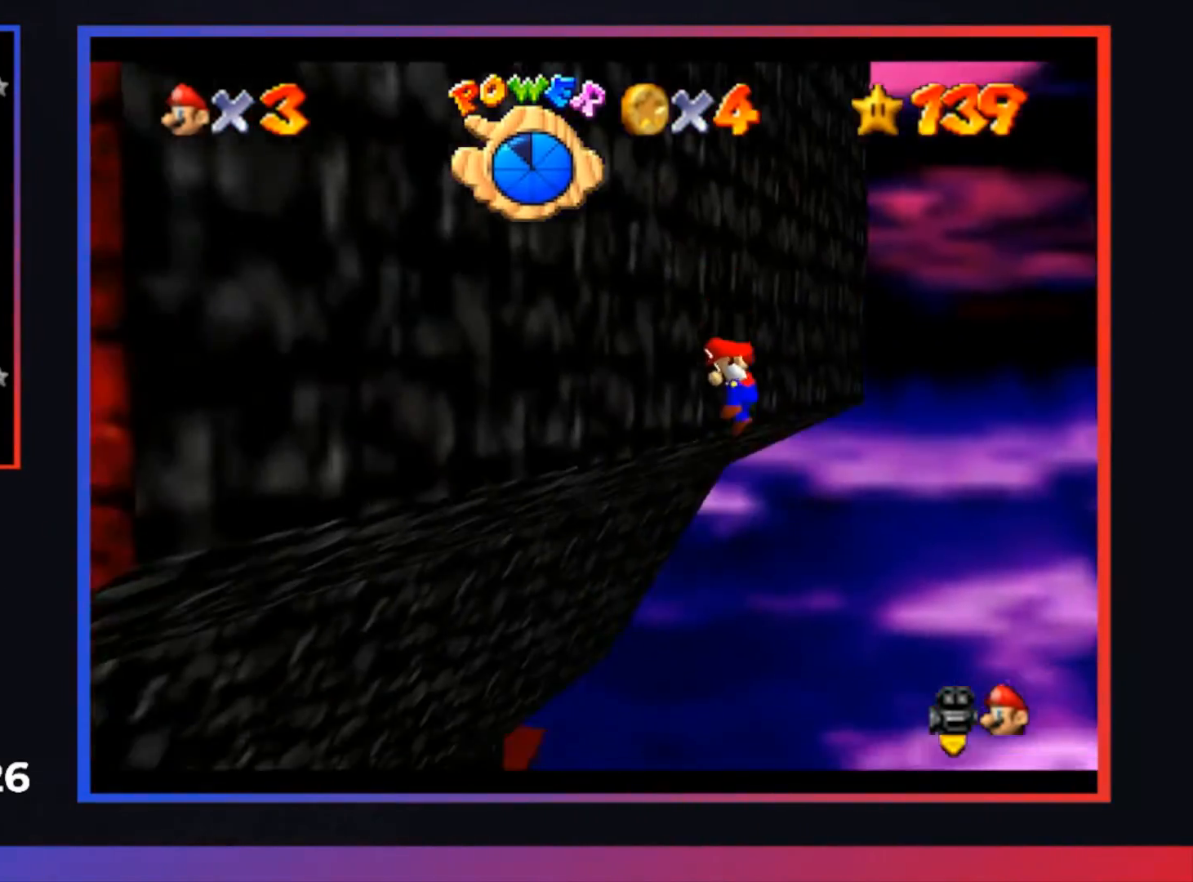
{"buttons": [], "left_stick": "right", "right_stick": "center", "events": [[33, "A", "down"], [67, "left_stick", "up-right"], [267, "A", "up"], [267, "left_stick", "right"]]}
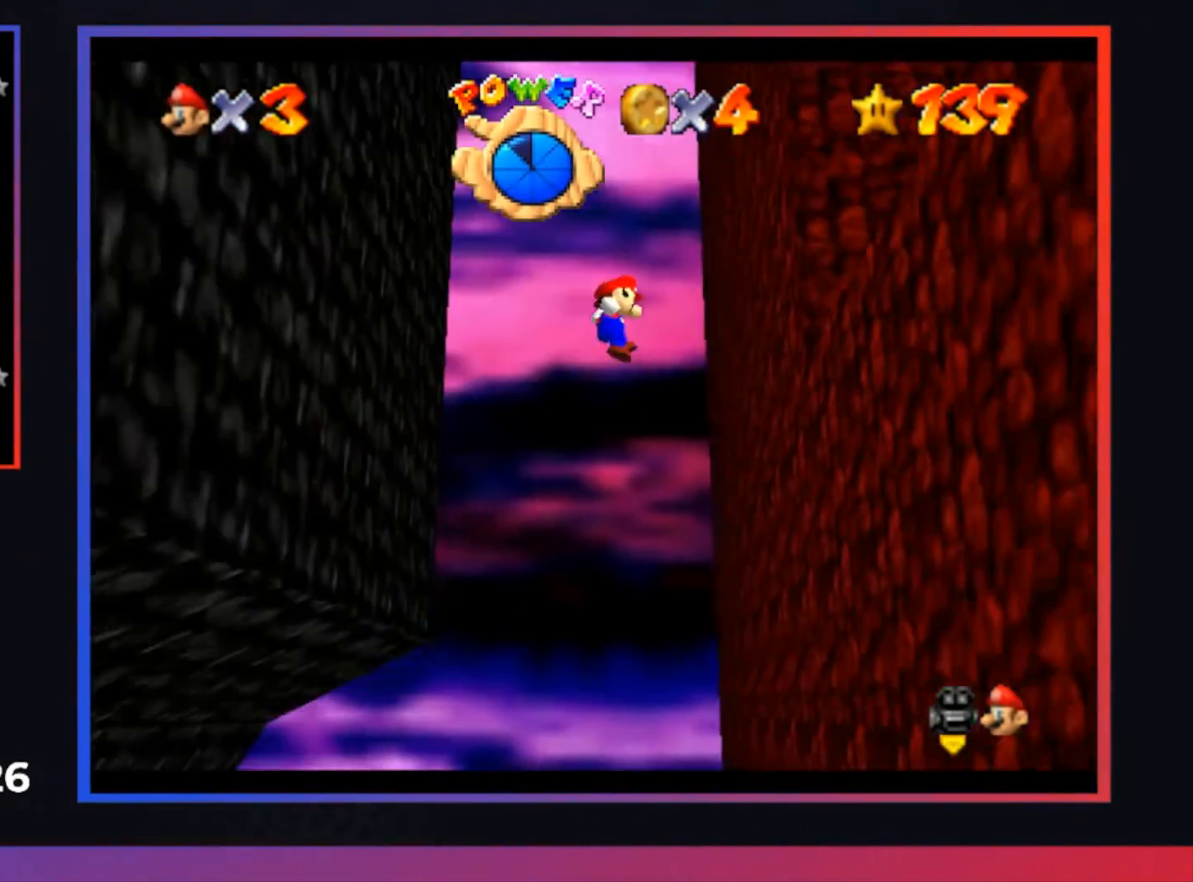
{"buttons": ["A"], "left_stick": "up-left", "right_stick": "center", "events": [[367, "left_stick", "up-left"], [400, "A", "down"]]}
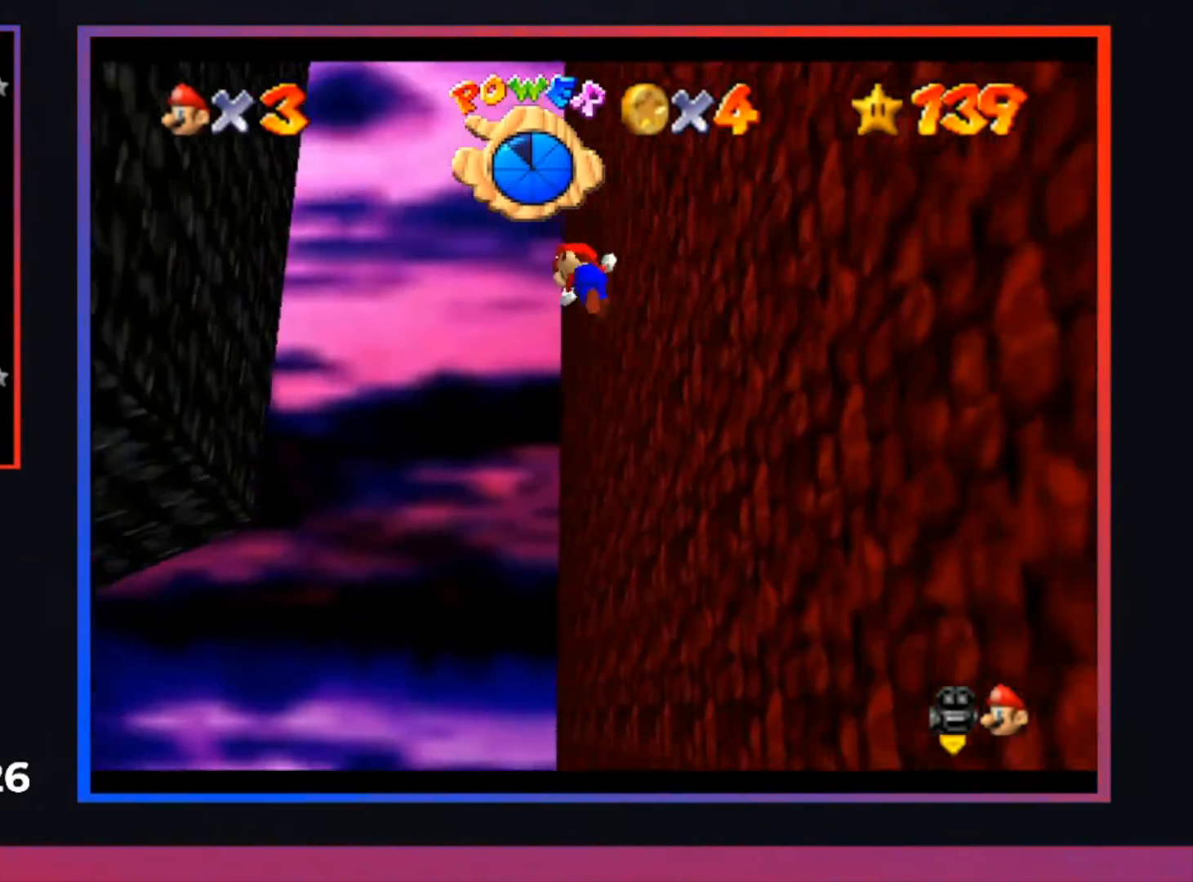
{"buttons": ["A"], "left_stick": "left", "right_stick": "center", "events": [[433, "left_stick", "left"]]}
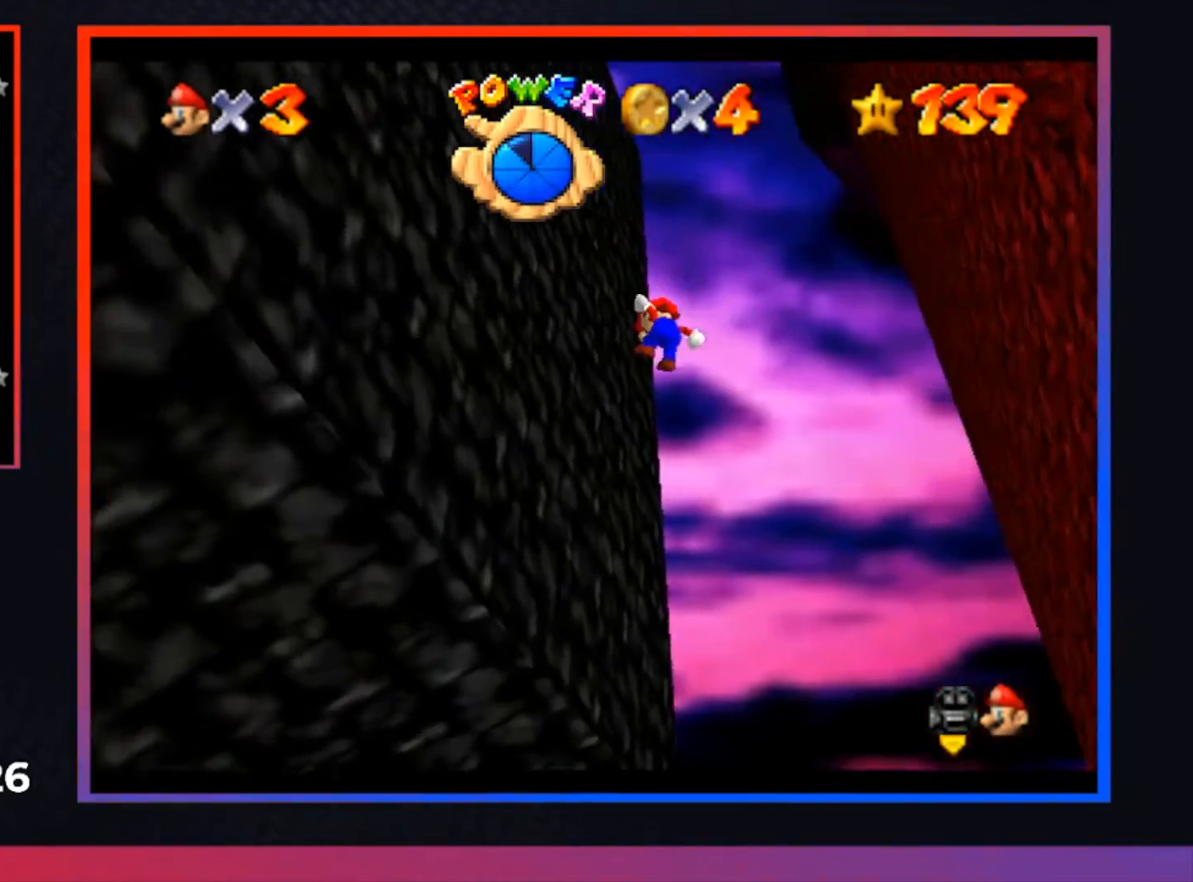
{"buttons": ["A"], "left_stick": "right", "right_stick": "center", "events": [[133, "A", "up"], [233, "A", "down"], [233, "left_stick", "down-right"], [433, "left_stick", "right"]]}
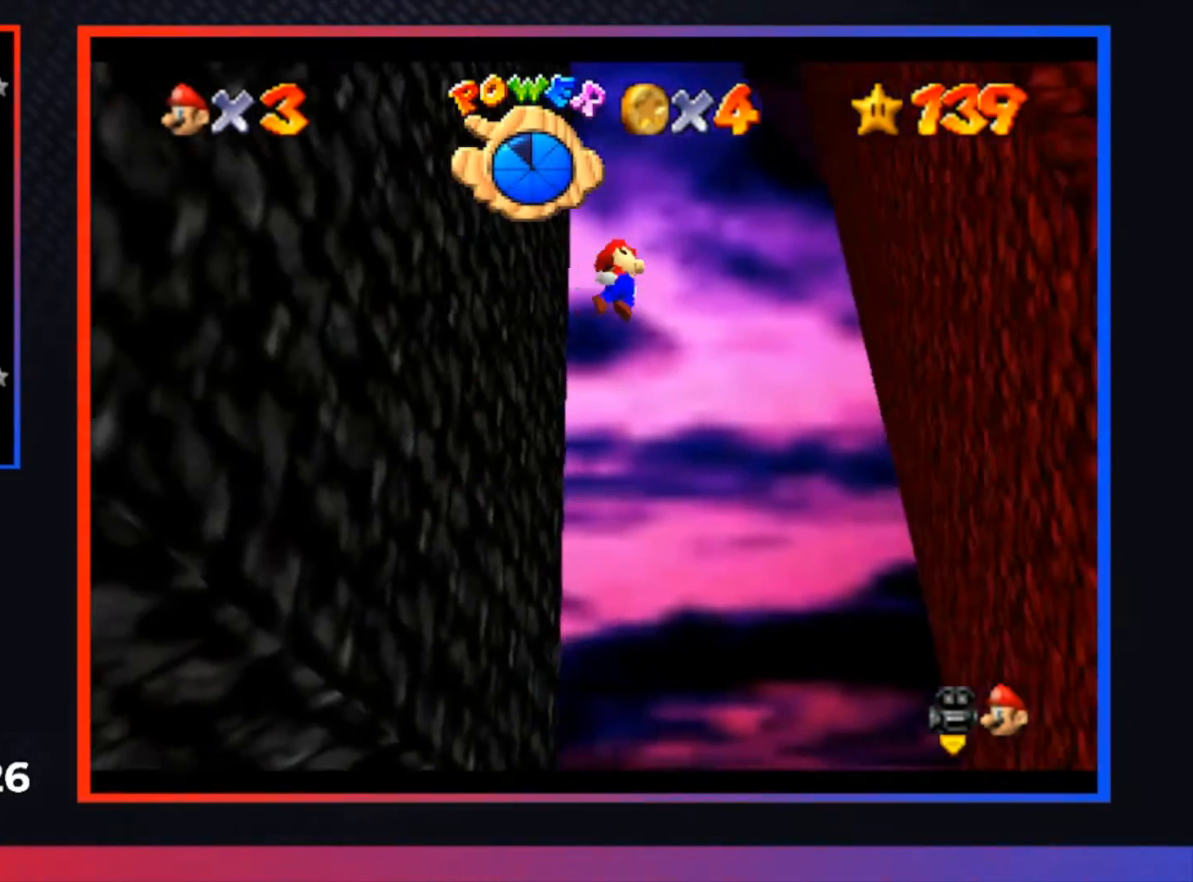
{"buttons": [], "left_stick": "right", "right_stick": "center", "events": [[500, "A", "up"]]}
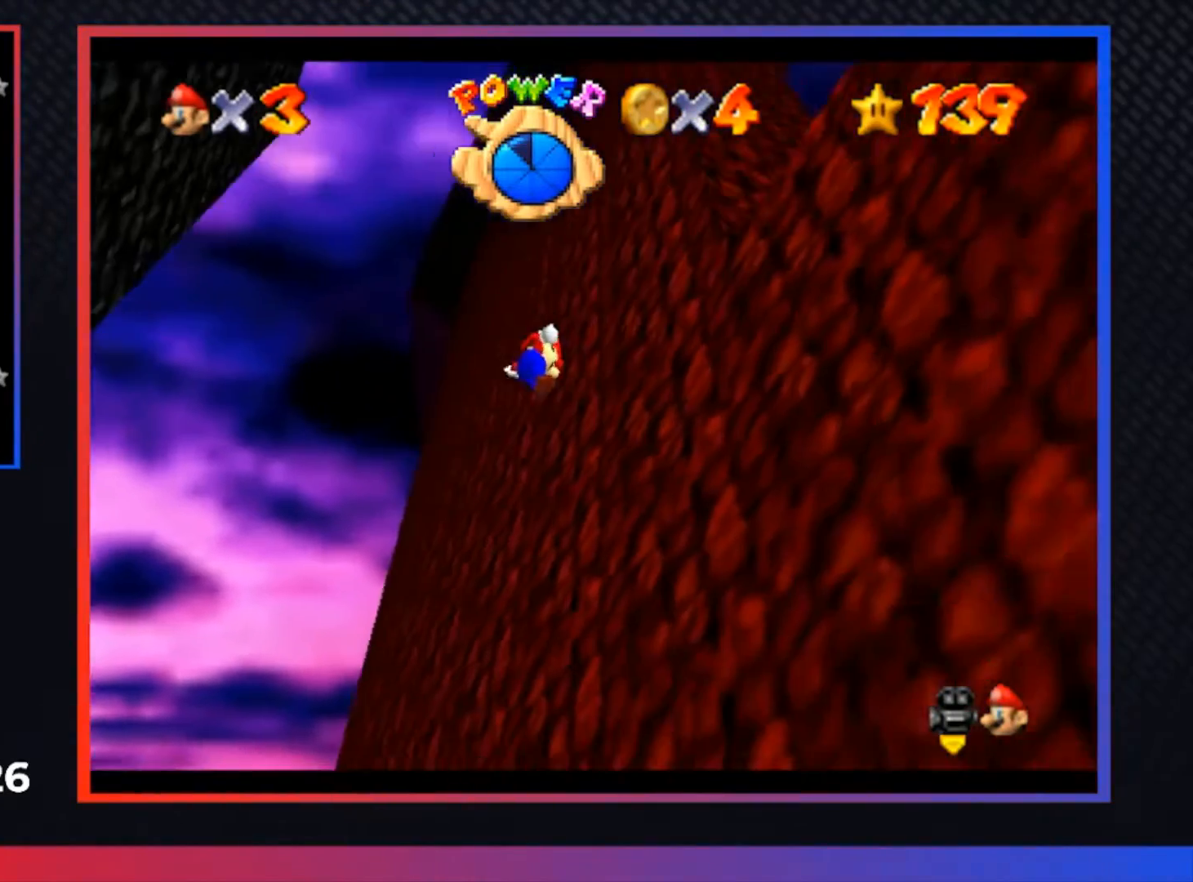
{"buttons": ["A"], "left_stick": "down-left", "right_stick": "center", "events": [[67, "left_stick", "left"], [100, "A", "down"], [333, "left_stick", "down-left"]]}
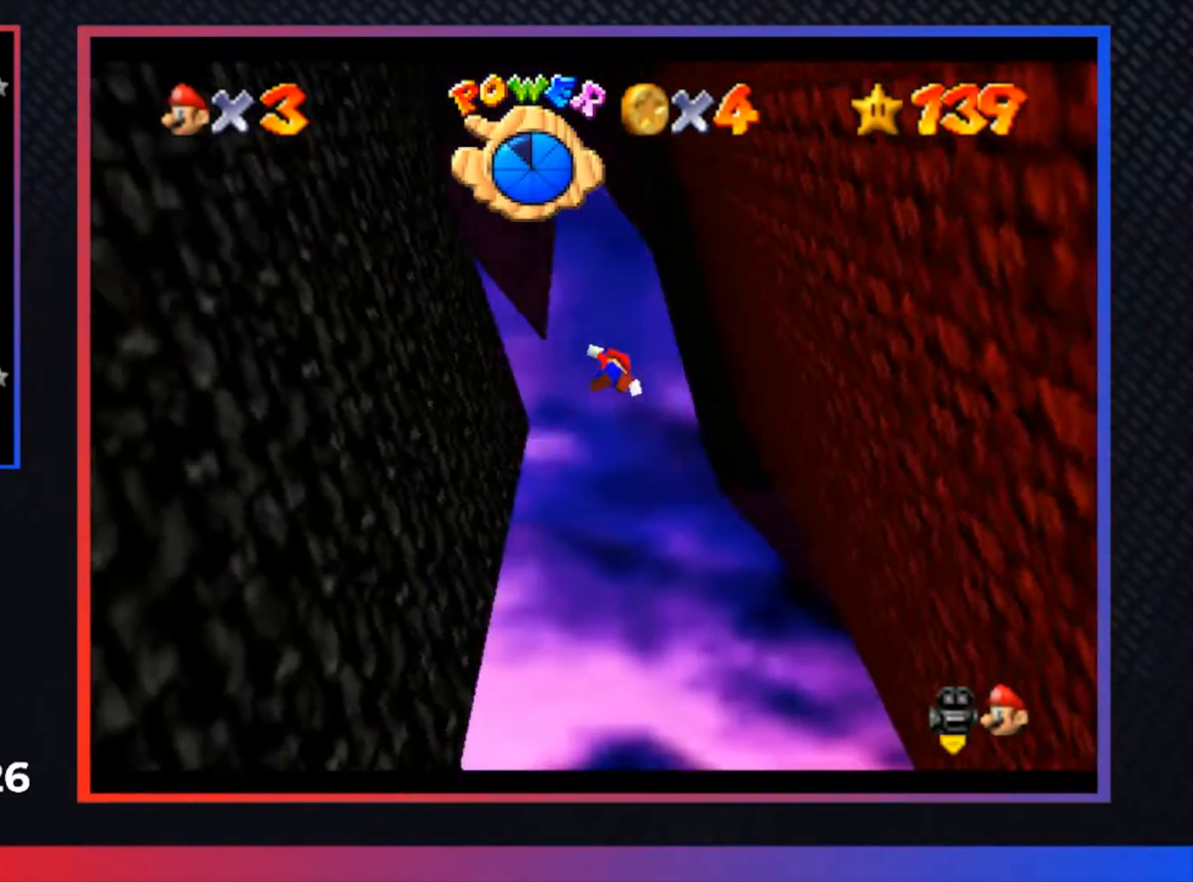
{"buttons": ["A"], "left_stick": "right", "right_stick": "center", "events": [[367, "A", "up"], [433, "left_stick", "right"], [467, "A", "down"]]}
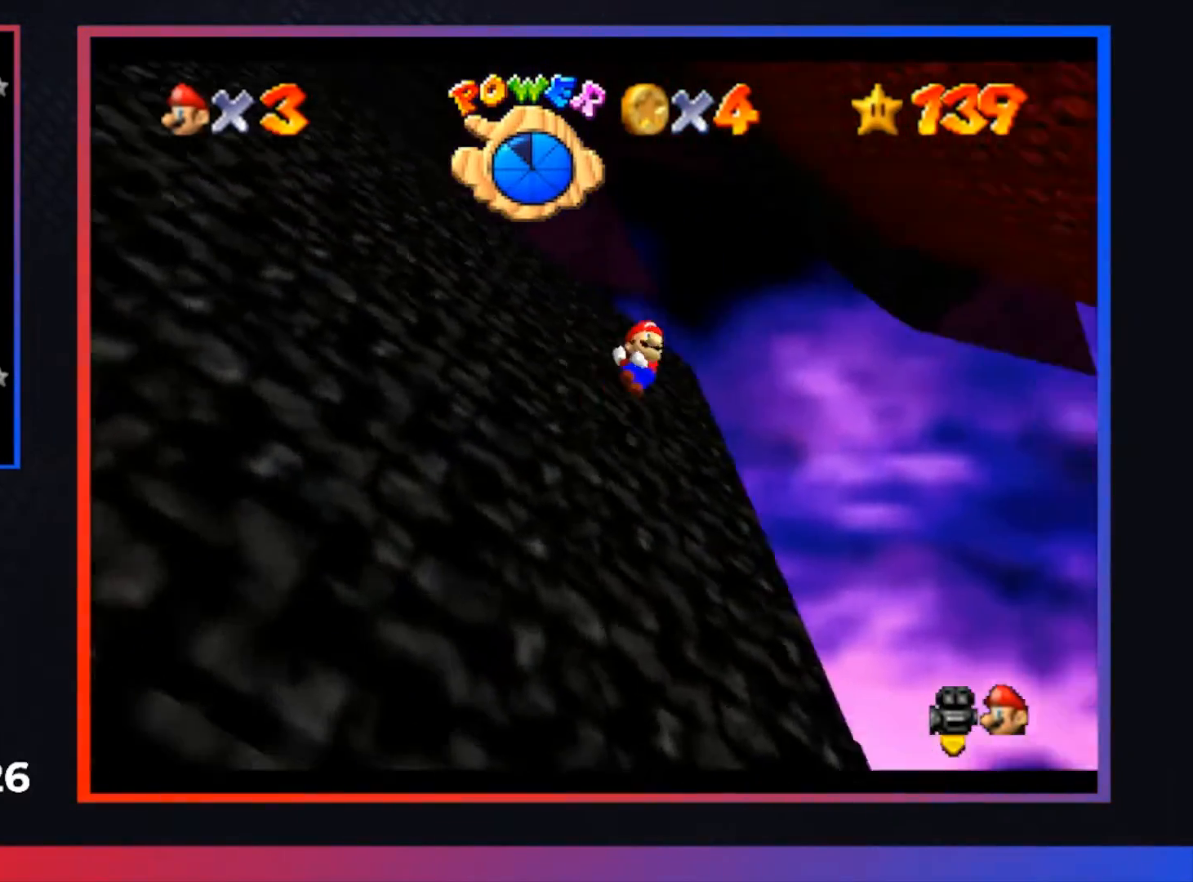
{"buttons": ["A"], "left_stick": "right", "right_stick": "center", "events": []}
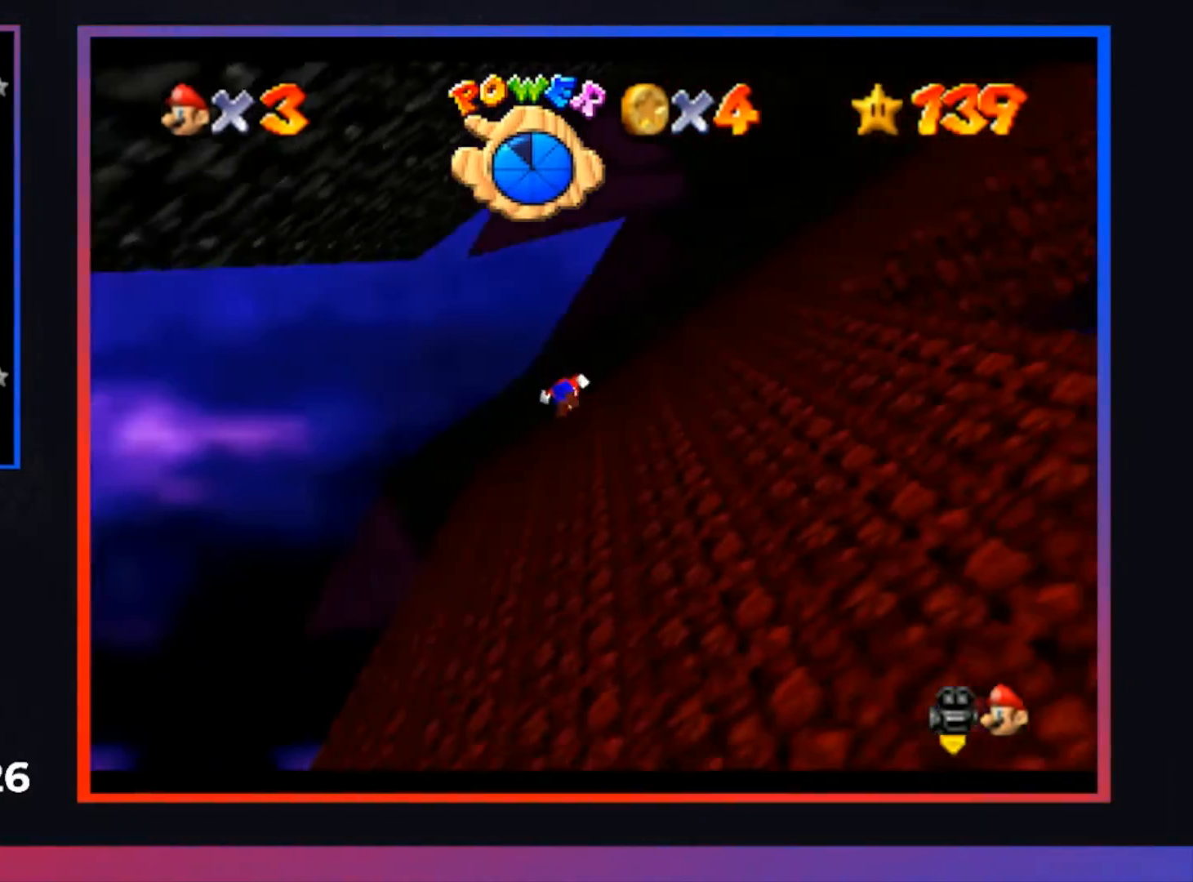
{"buttons": ["A"], "left_stick": "left", "right_stick": "center", "events": [[167, "A", "up"], [267, "left_stick", "left"], [300, "A", "down"]]}
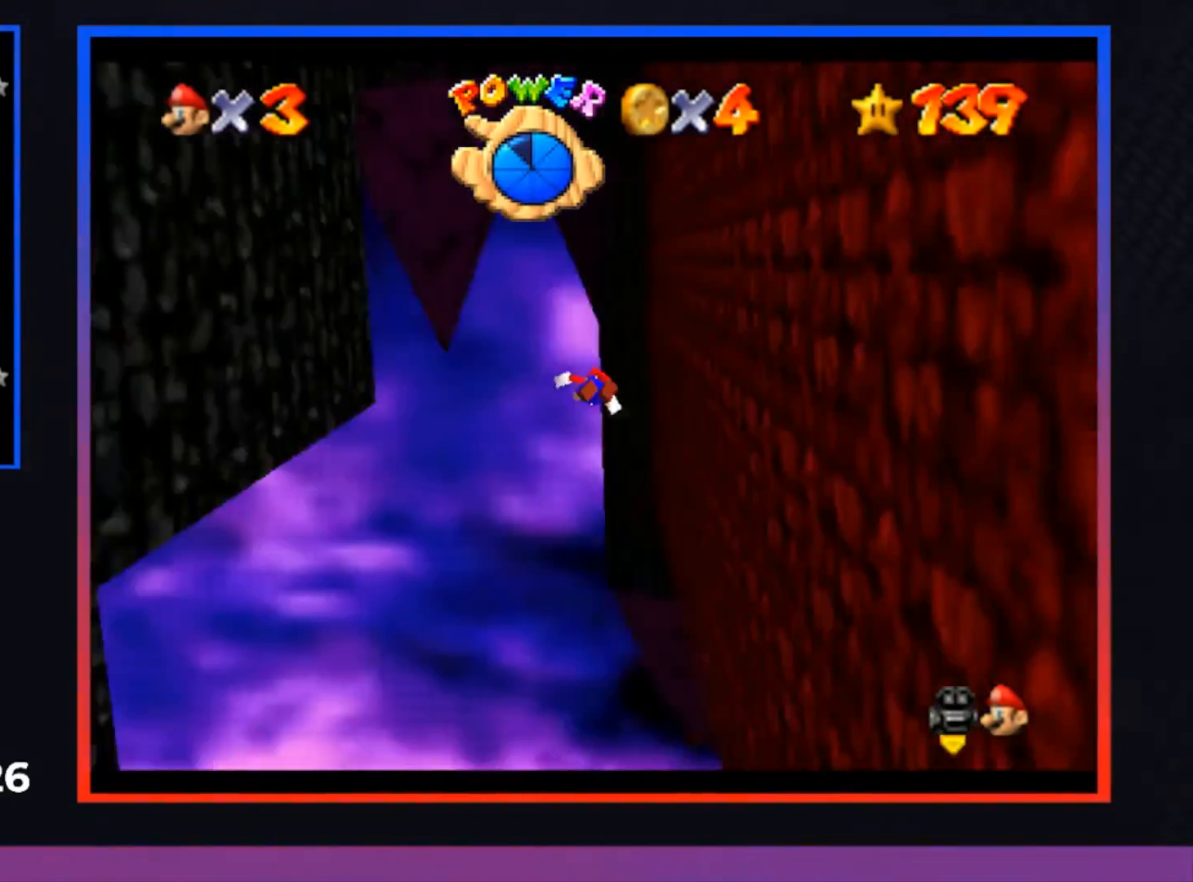
{"buttons": ["A"], "left_stick": "left", "right_stick": "center", "events": []}
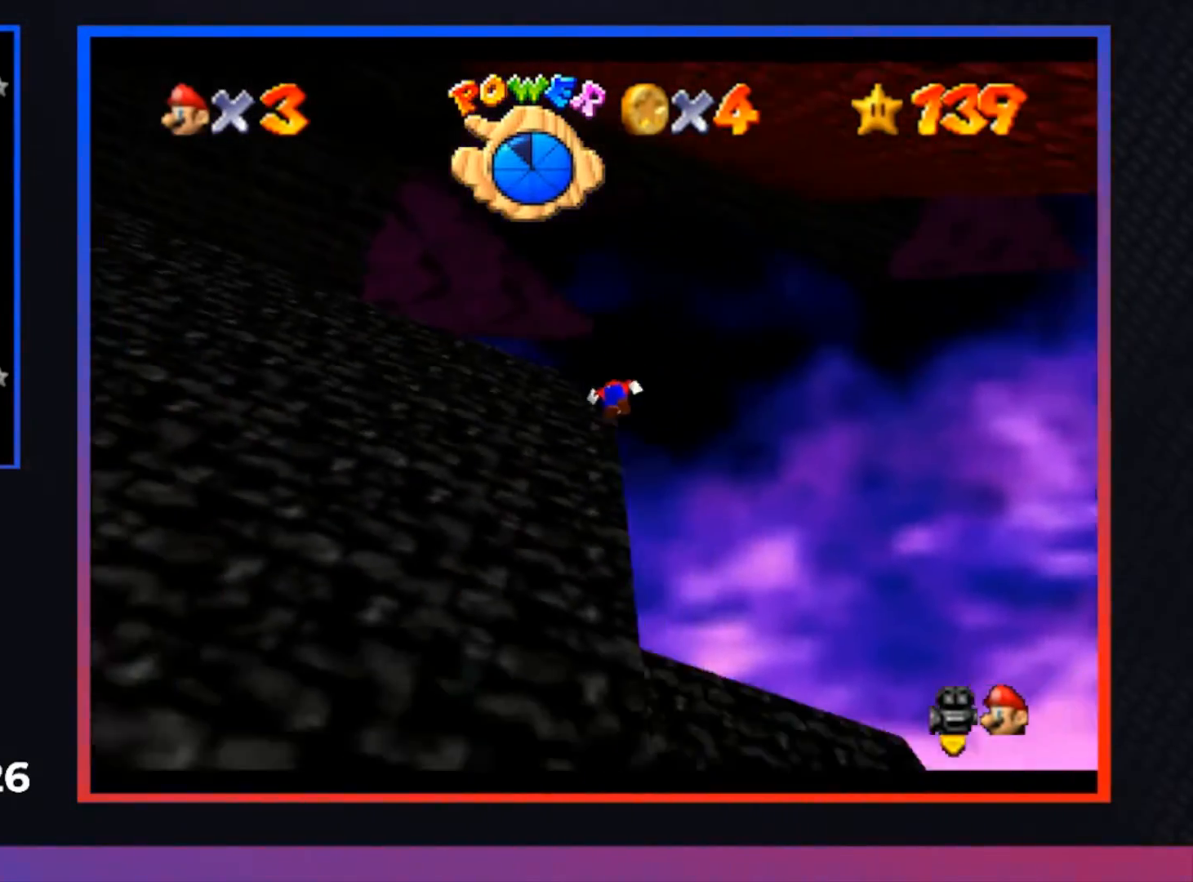
{"buttons": ["A"], "left_stick": "down-right", "right_stick": "center", "events": [[67, "A", "up"], [167, "A", "down"], [200, "left_stick", "down-right"]]}
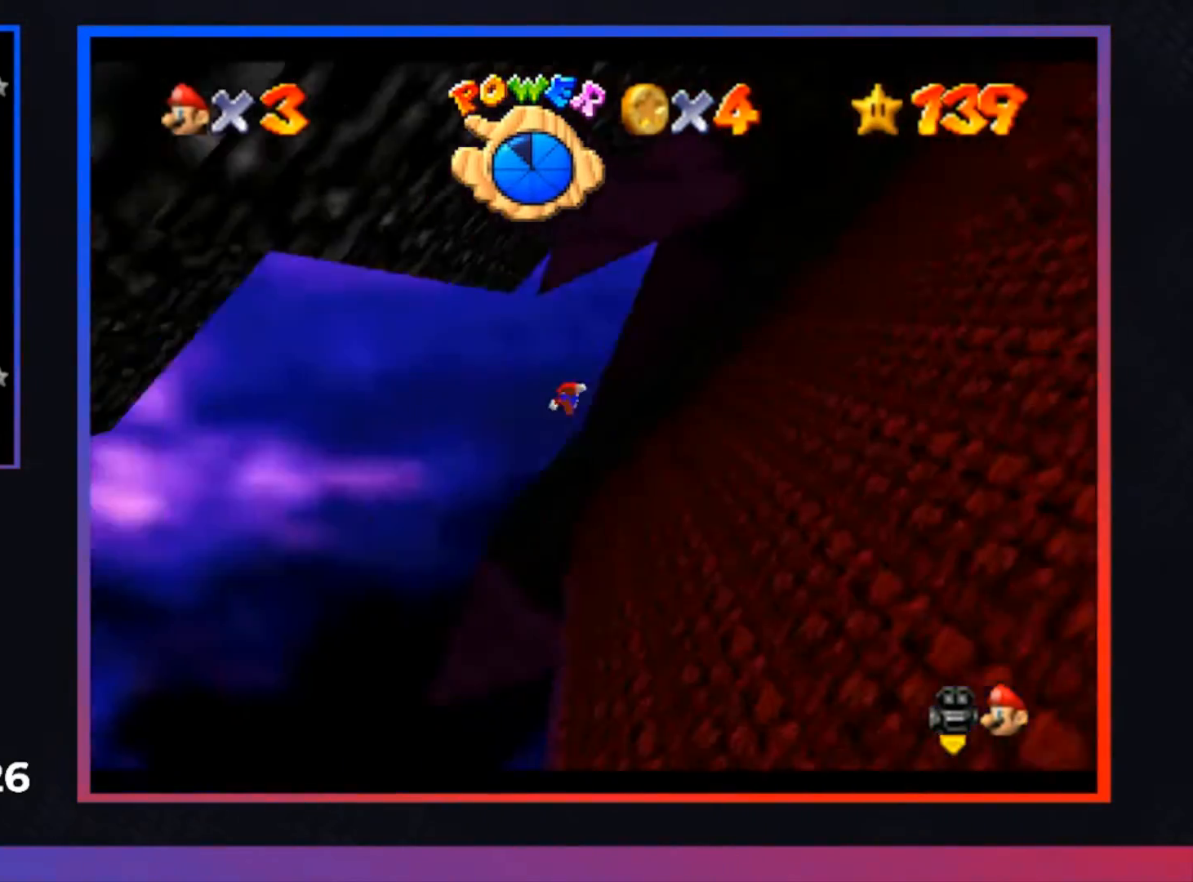
{"buttons": [], "left_stick": "left", "right_stick": "center", "events": [[400, "A", "up"], [500, "left_stick", "left"]]}
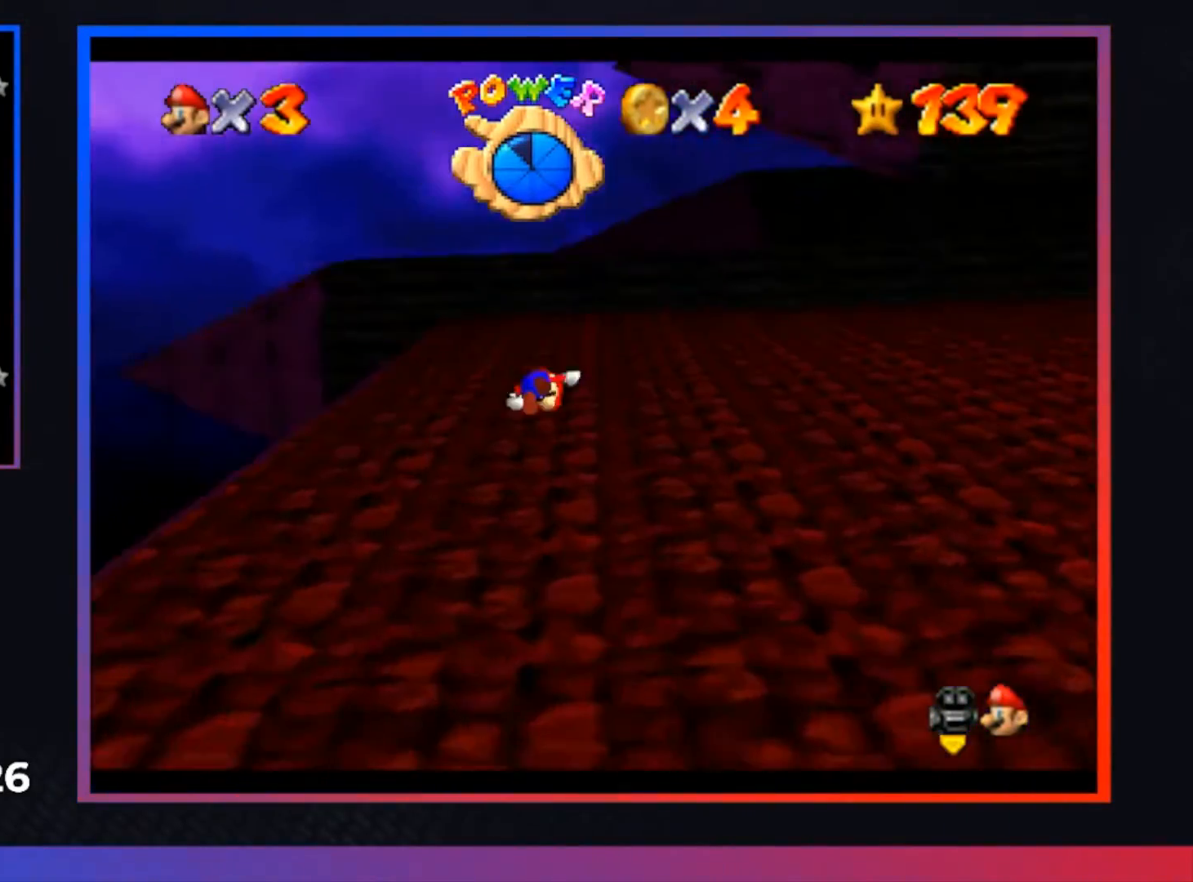
{"buttons": ["A"], "left_stick": "left", "right_stick": "center", "events": [[33, "A", "down"], [33, "L3", "down"], [267, "L3", "up"]]}
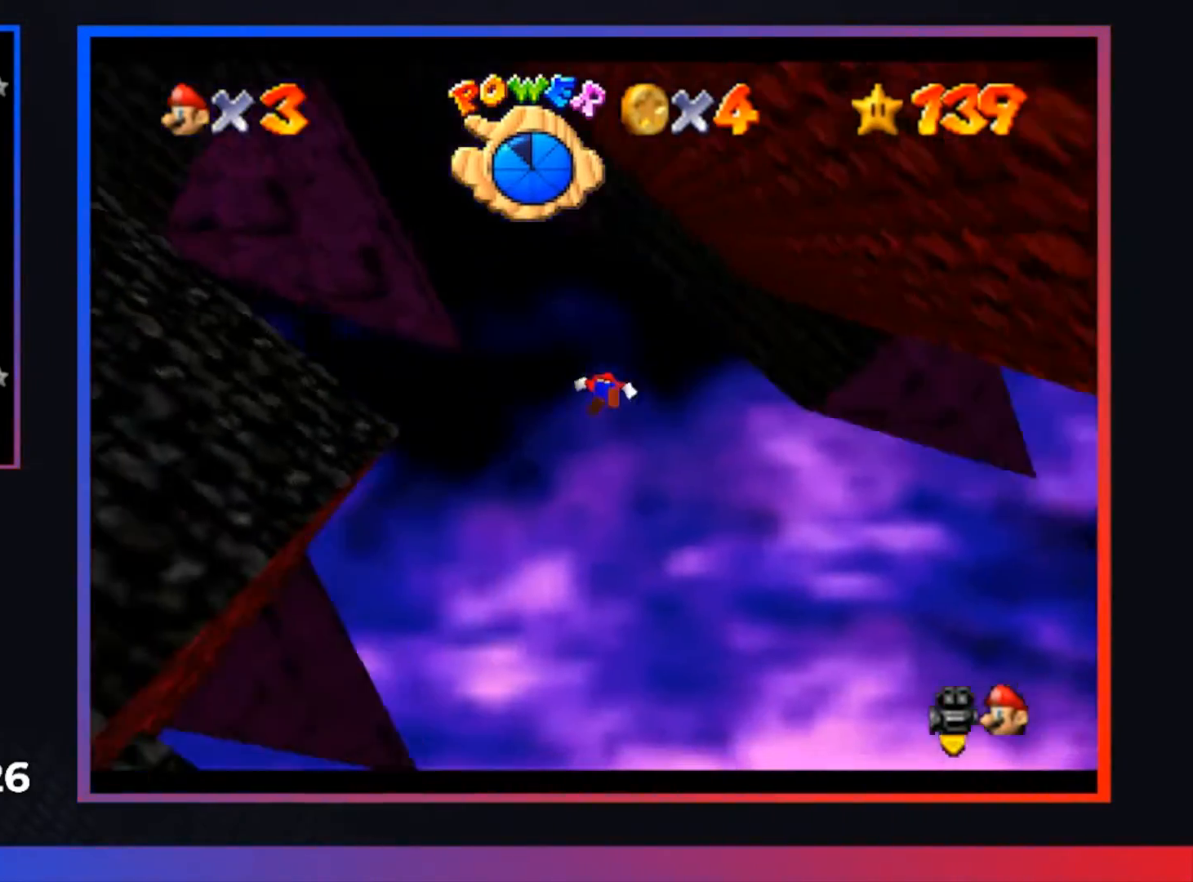
{"buttons": ["A"], "left_stick": "left", "right_stick": "center", "events": [[100, "left_stick", "center"], [233, "left_stick", "left"]]}
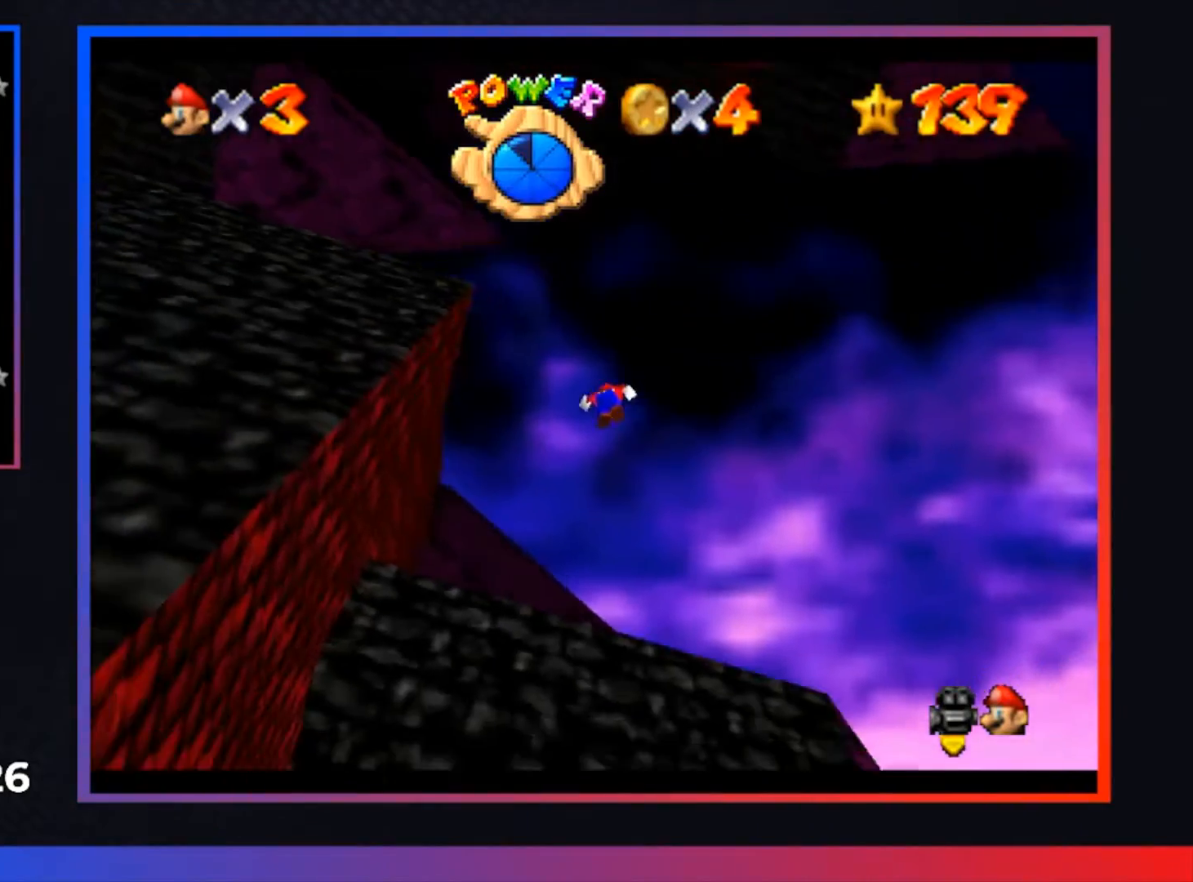
{"buttons": ["A"], "left_stick": "up-left", "right_stick": "center", "events": [[400, "left_stick", "up-left"]]}
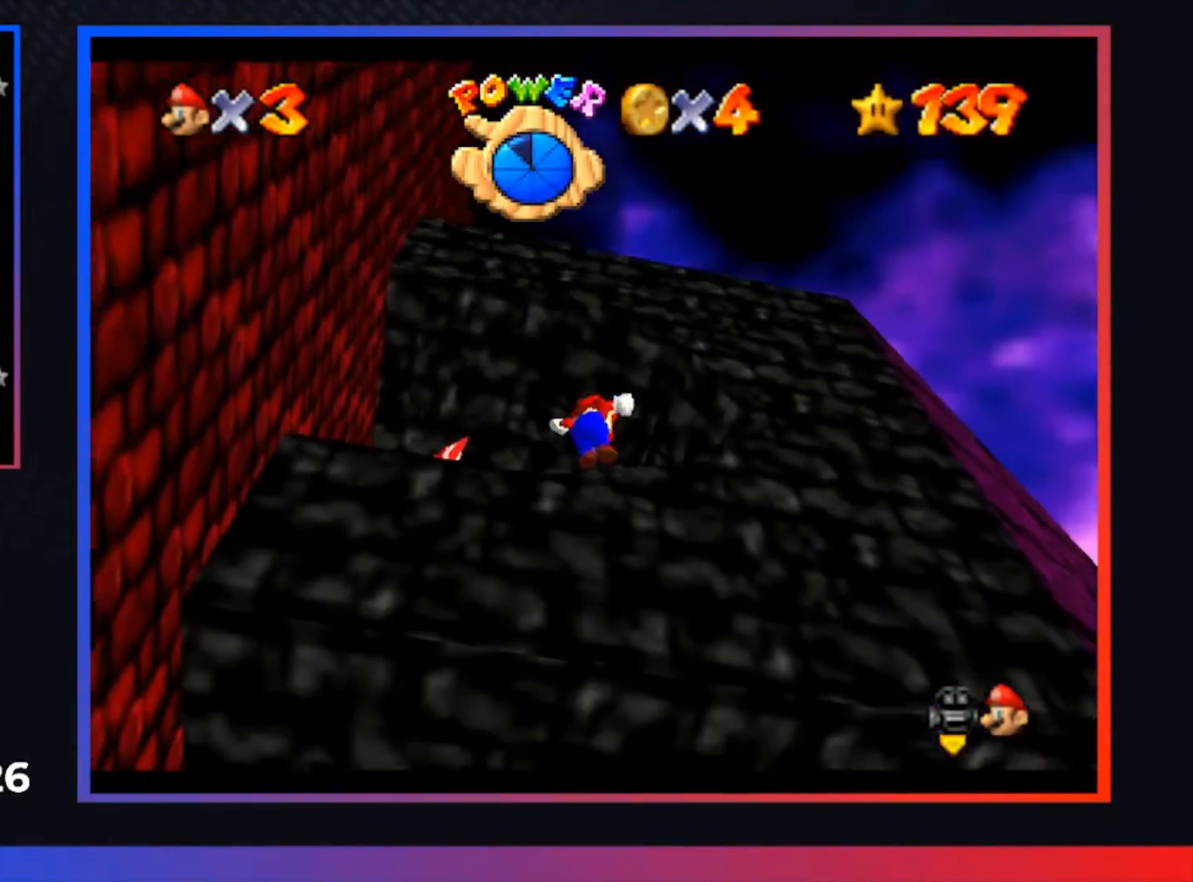
{"buttons": [], "left_stick": "center", "right_stick": "center", "events": [[133, "A", "up"], [467, "left_stick", "center"]]}
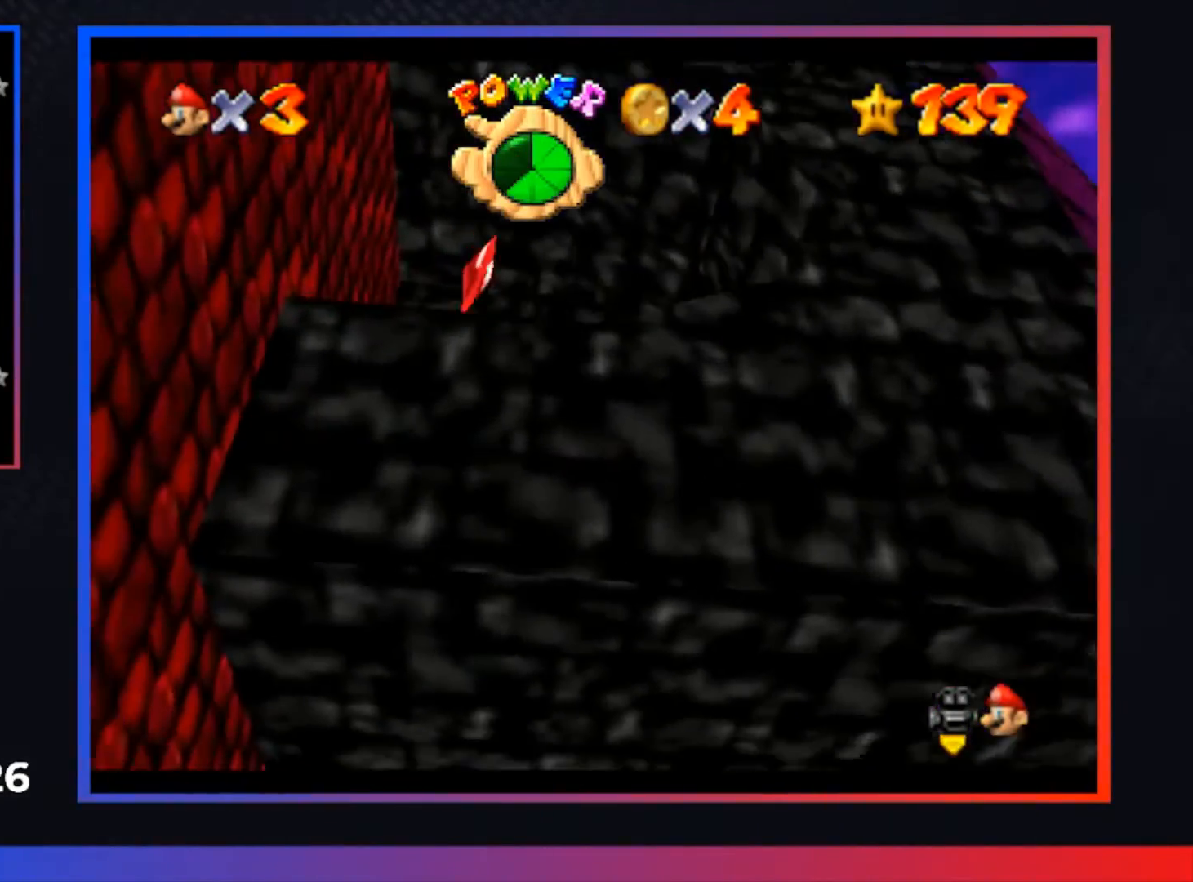
{"buttons": [], "left_stick": "center", "right_stick": "center", "events": []}
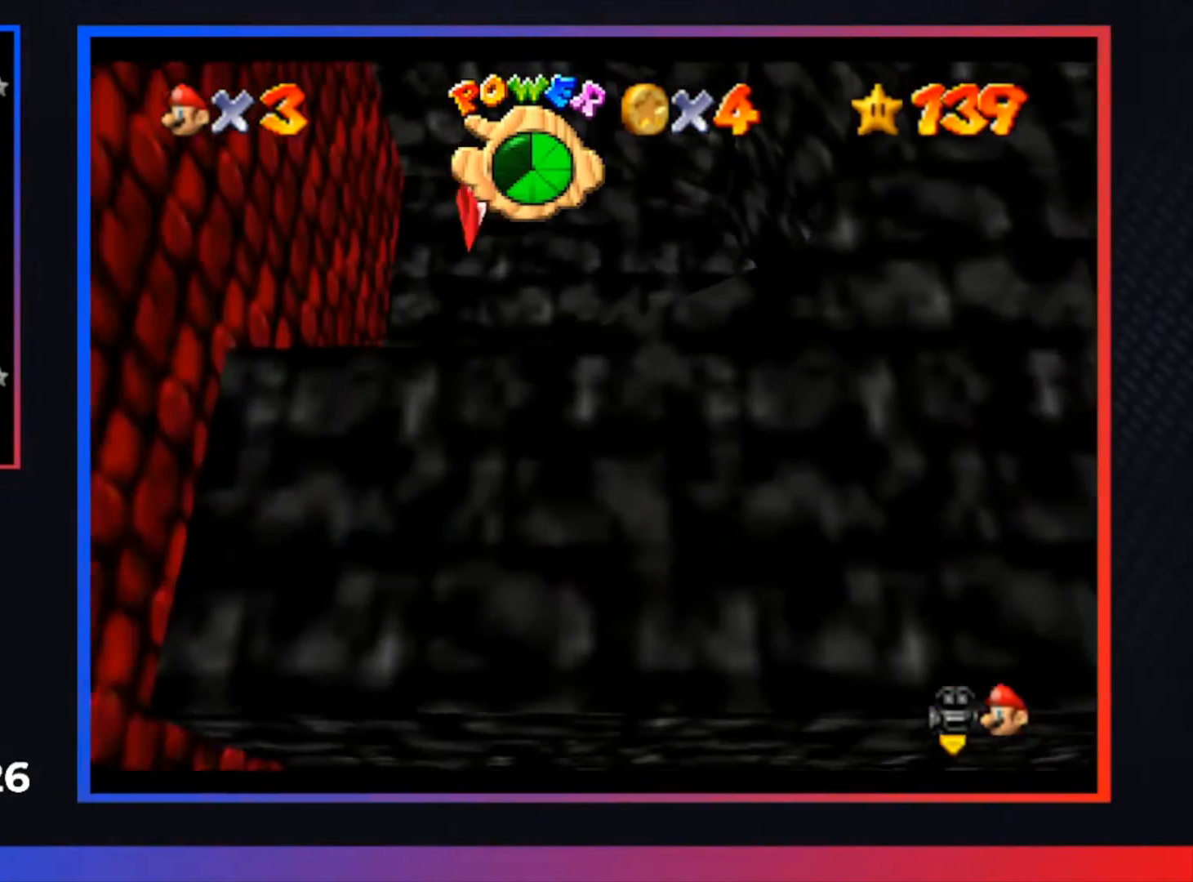
{"buttons": [], "left_stick": "left", "right_stick": "center", "events": [[433, "left_stick", "left"]]}
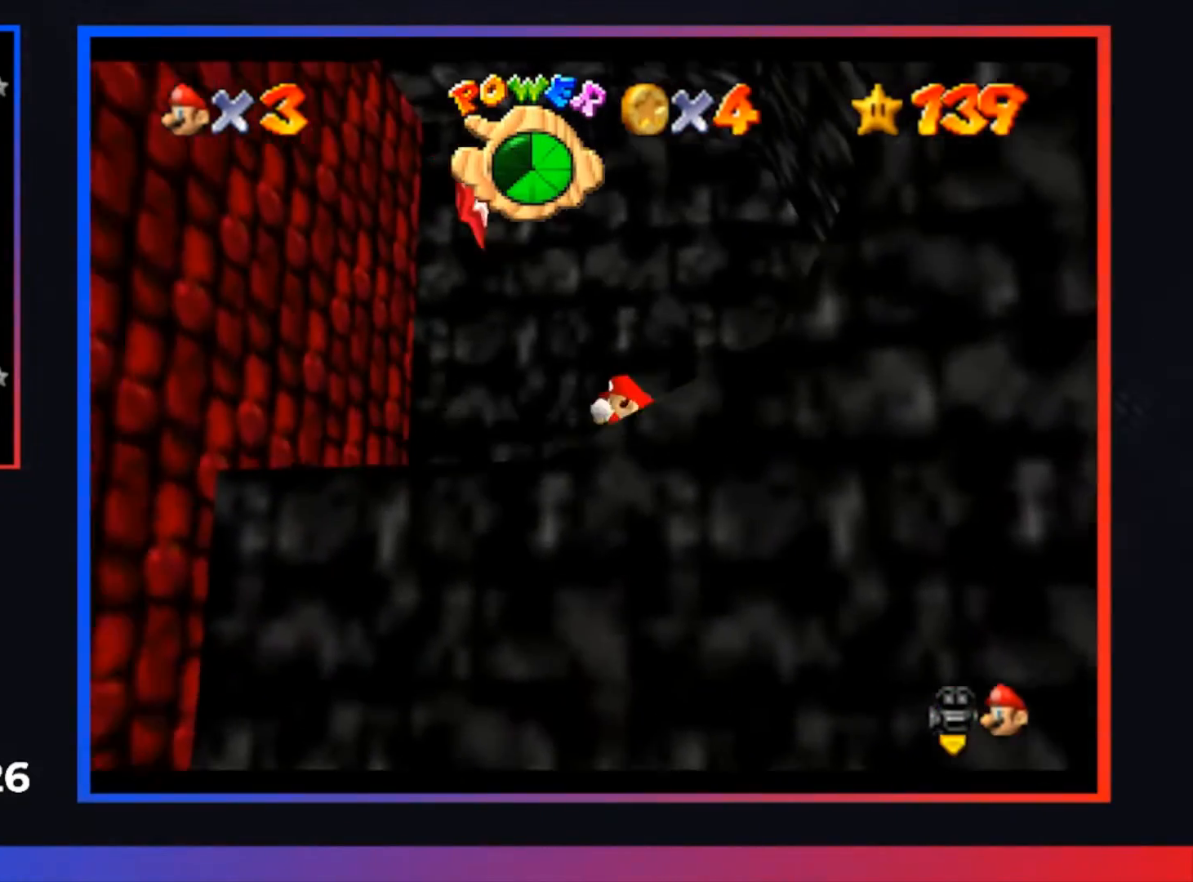
{"buttons": ["A"], "left_stick": "left", "right_stick": "center", "events": [[267, "left_stick", "down-left"], [433, "A", "down"], [467, "left_stick", "left"]]}
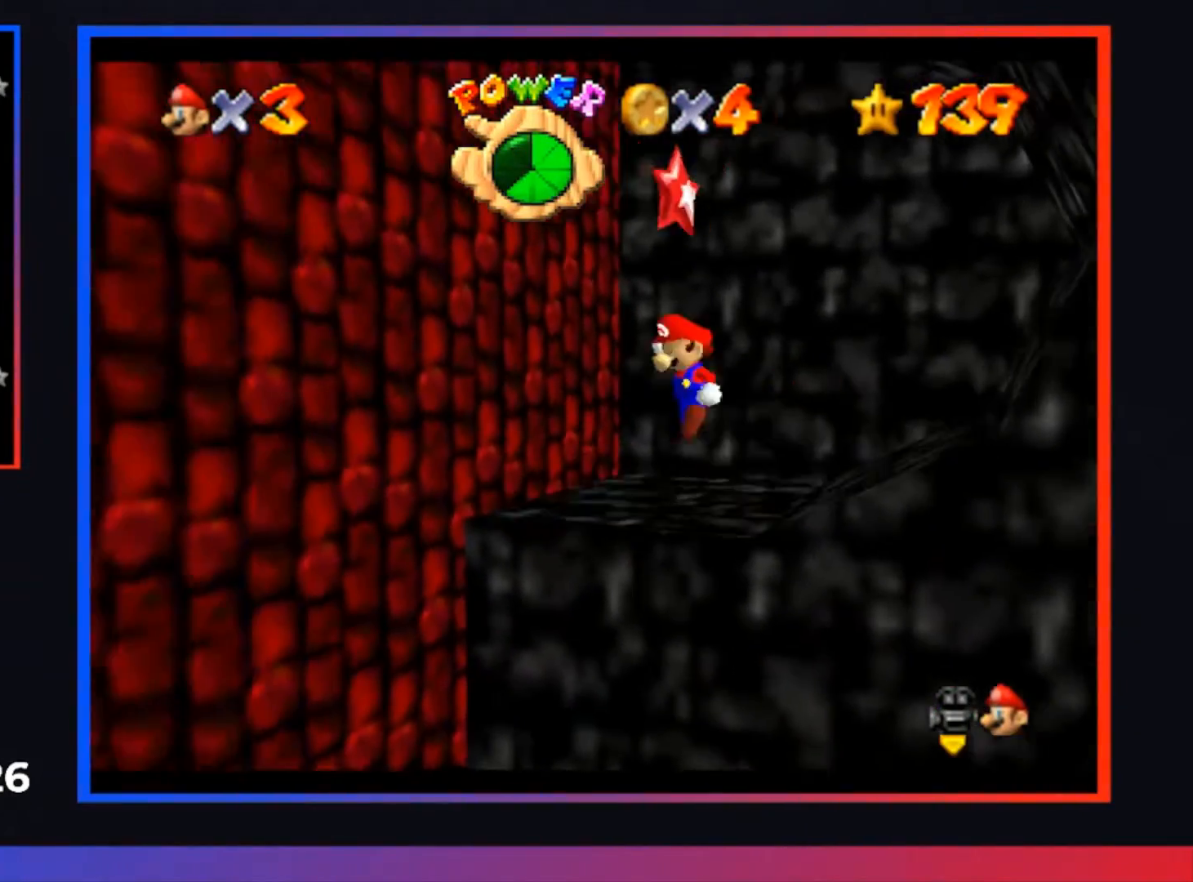
{"buttons": [], "left_stick": "center", "right_stick": "center", "events": [[67, "left_stick", "center"], [133, "L2", "down"], [200, "A", "up"], [300, "L2", "up"]]}
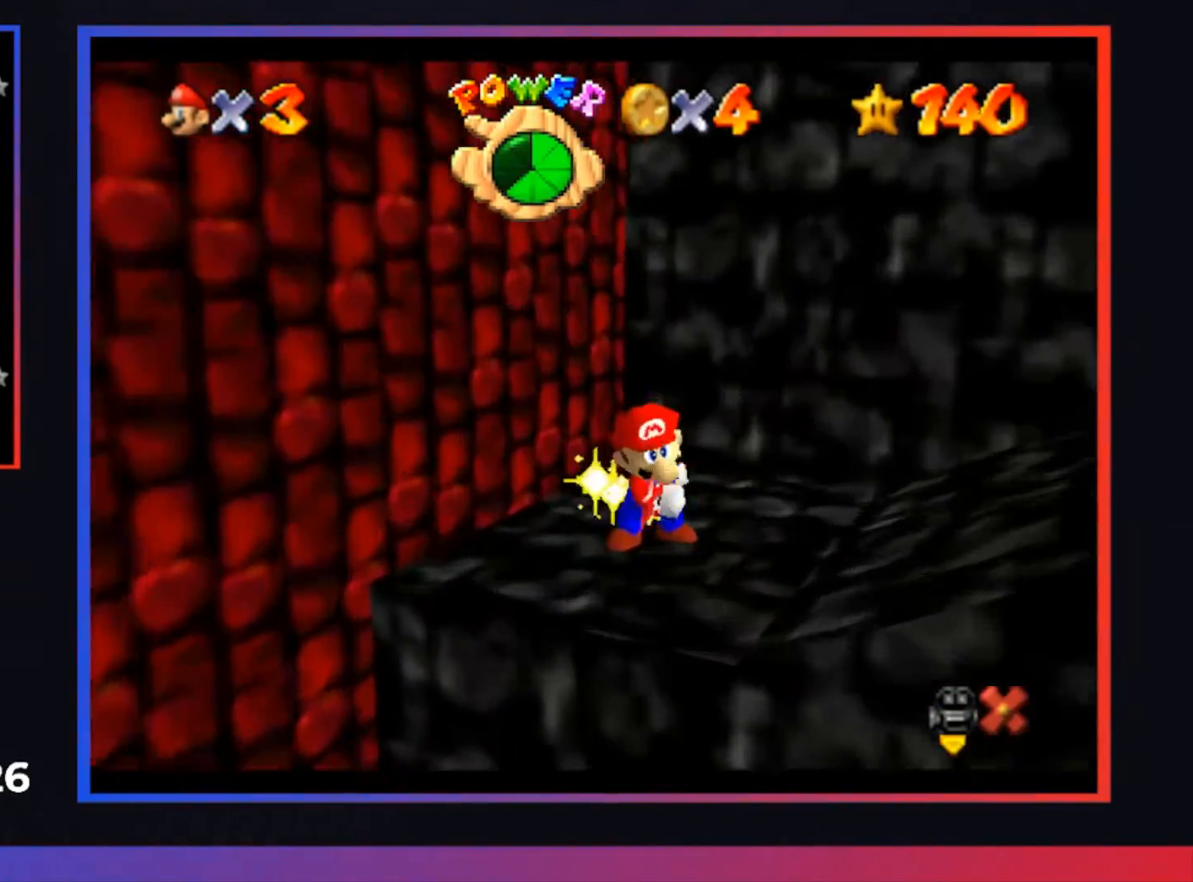
{"buttons": [], "left_stick": "center", "right_stick": "center", "events": []}
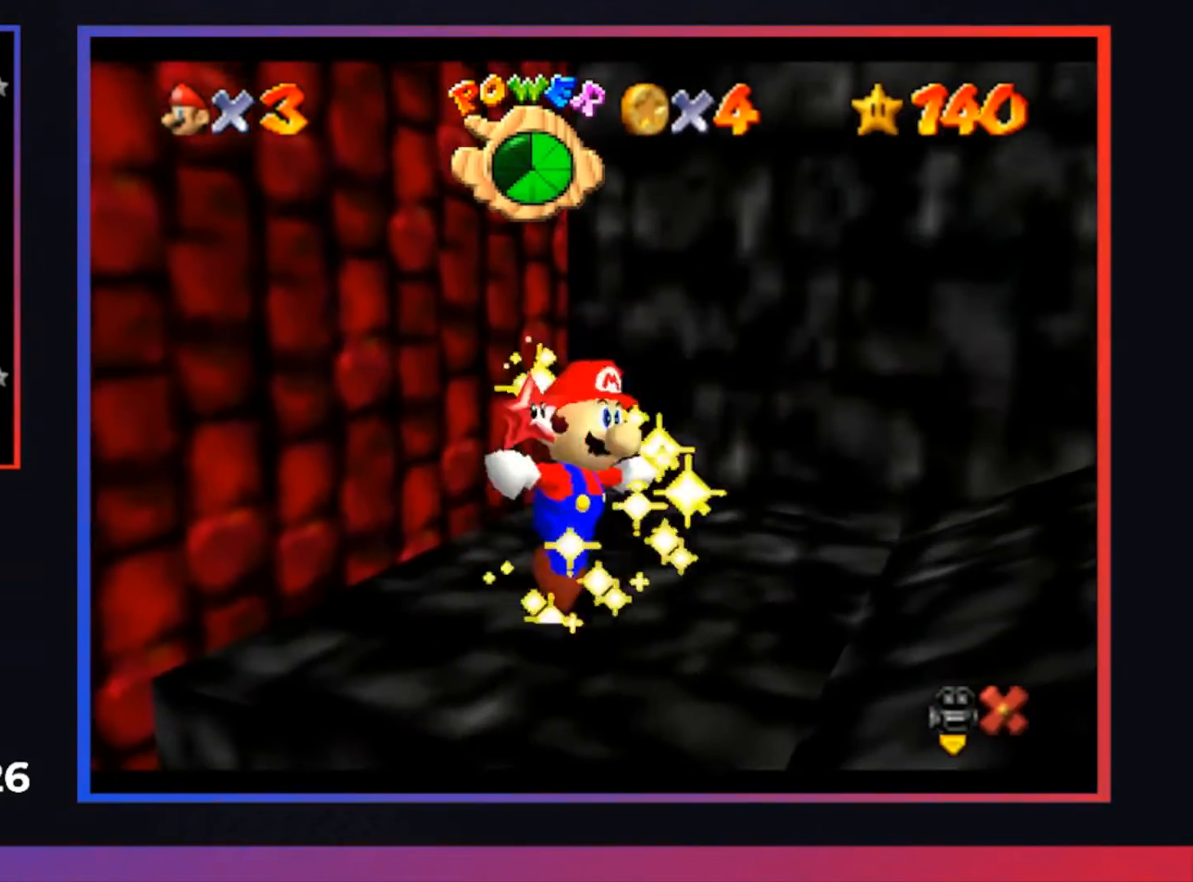
{"buttons": [], "left_stick": "center", "right_stick": "center", "events": []}